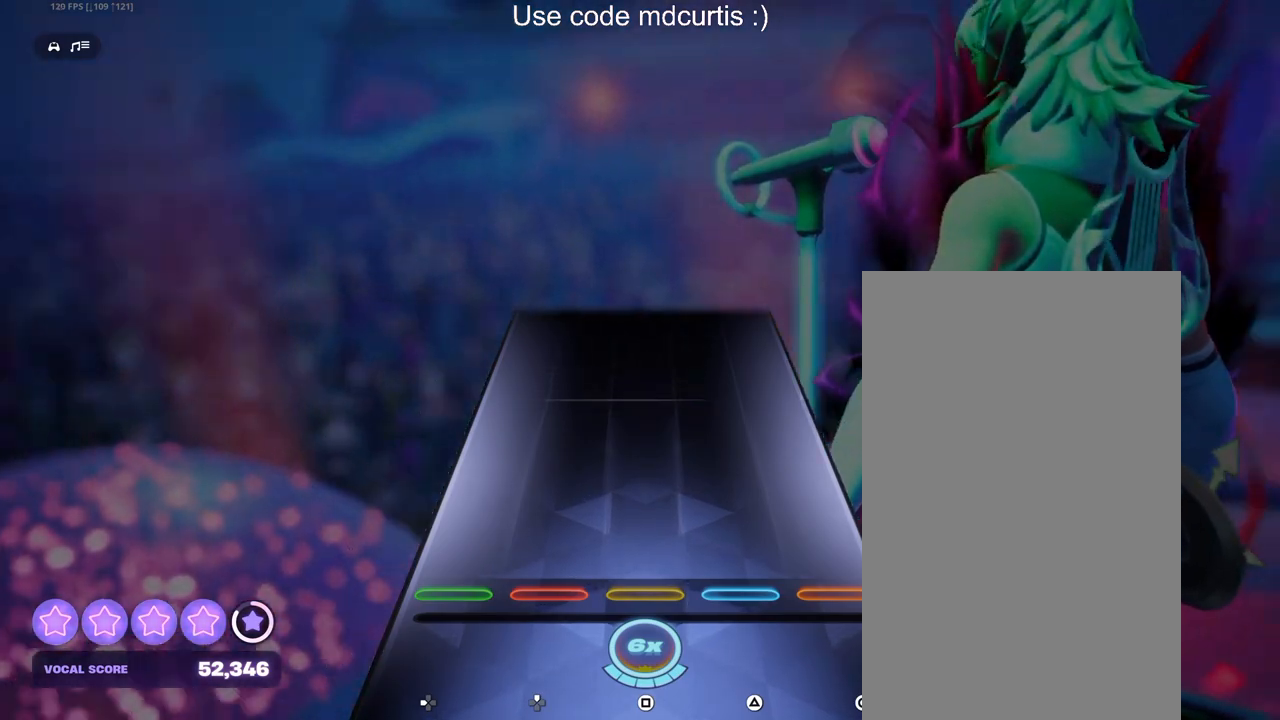
Gameplay with a controller (PlayStation layout); each line is a JSON object with the inputs held at the frame after it. "events" lists button and stick changes between this image and that frame as [ms after this image, input, new state], when the widget could be followed in between. Not read: left_stick right_stick.
{"buttons": [], "events": []}
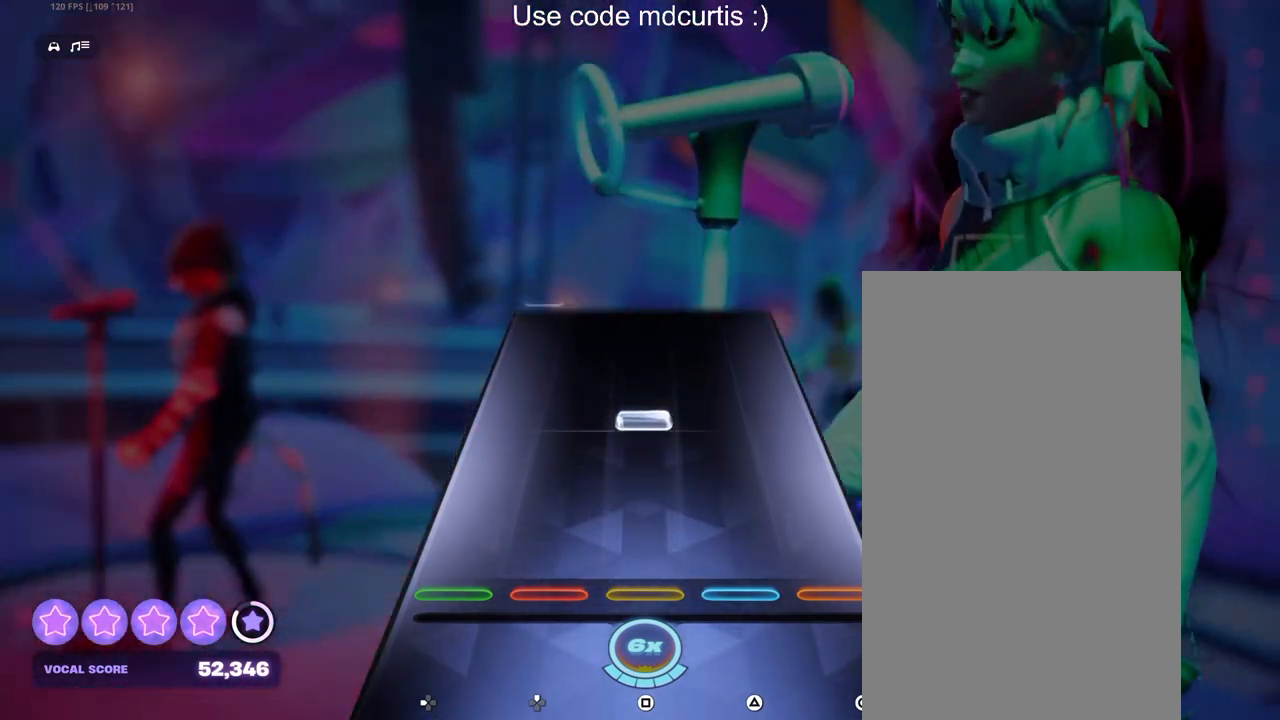
{"buttons": [], "events": [[250, "SQUARE", "down"], [383, "SQUARE", "up"]]}
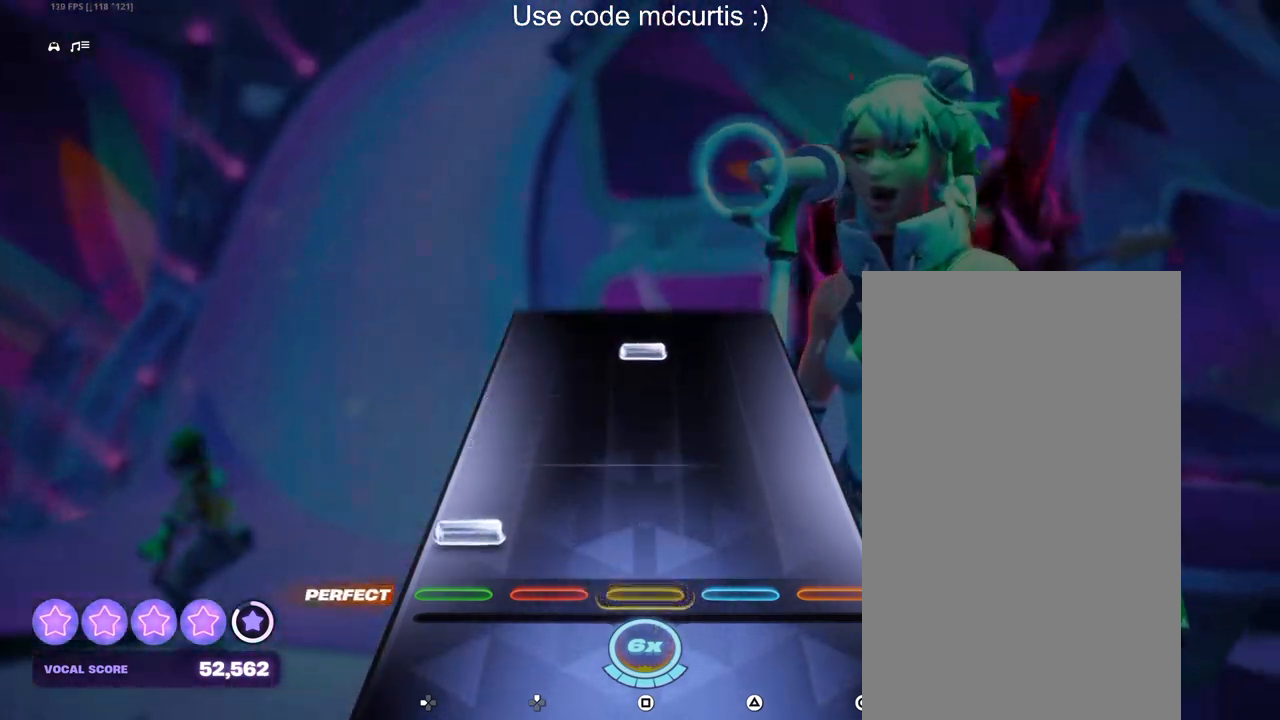
{"buttons": ["SQUARE"], "events": [[67, "DPAD_LEFT", "down"], [200, "DPAD_LEFT", "up"], [400, "SQUARE", "down"]]}
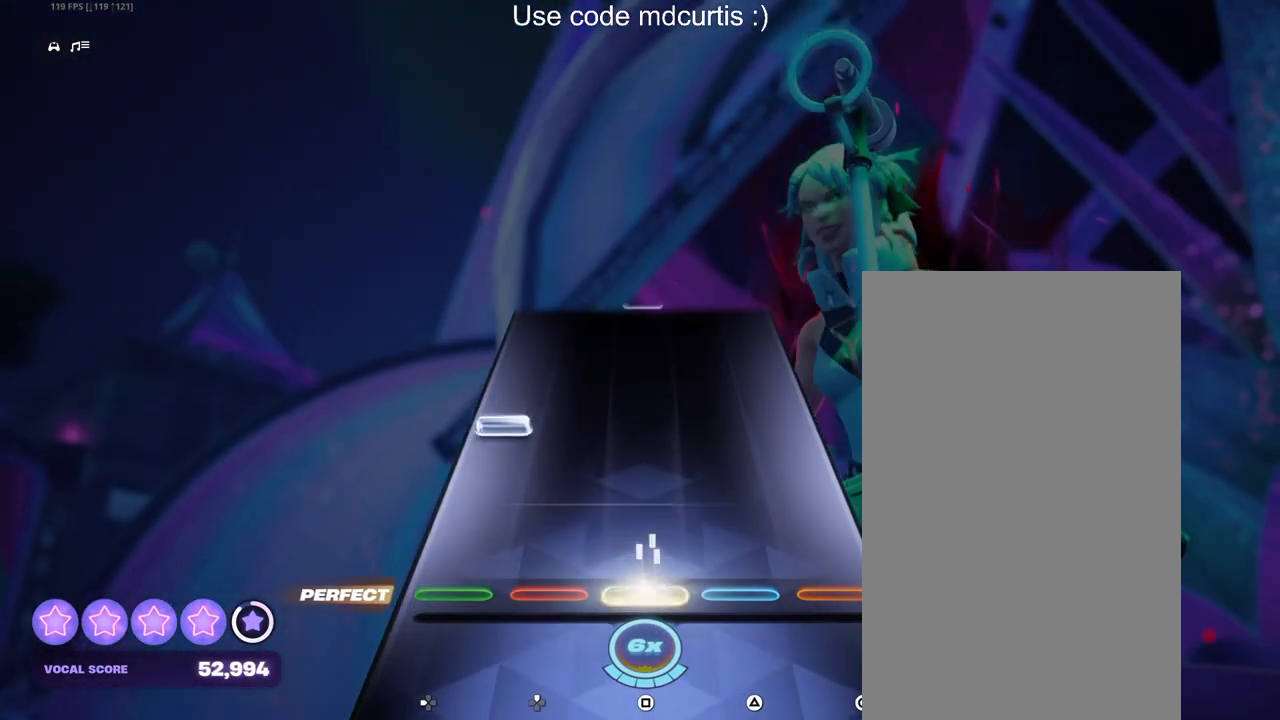
{"buttons": [], "events": [[50, "SQUARE", "up"], [233, "DPAD_LEFT", "down"], [350, "DPAD_LEFT", "up"]]}
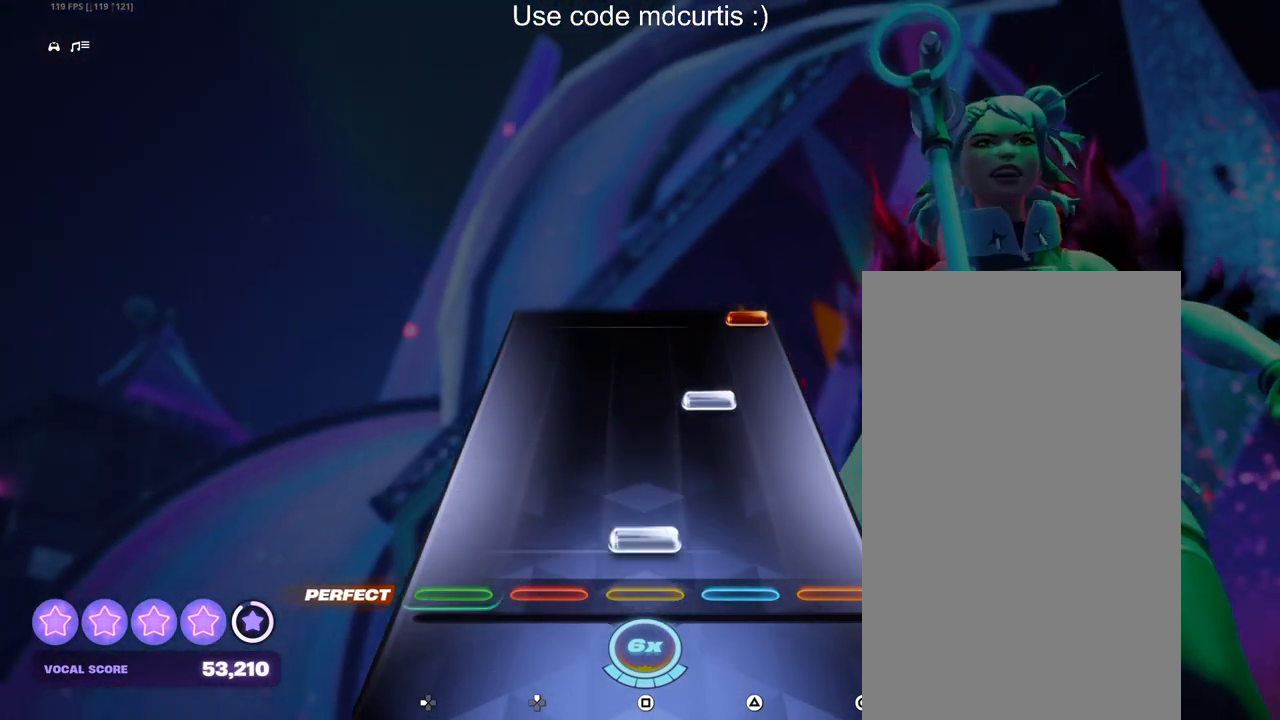
{"buttons": [], "events": [[67, "SQUARE", "down"], [200, "SQUARE", "up"], [283, "TRIANGLE", "down"], [400, "TRIANGLE", "up"]]}
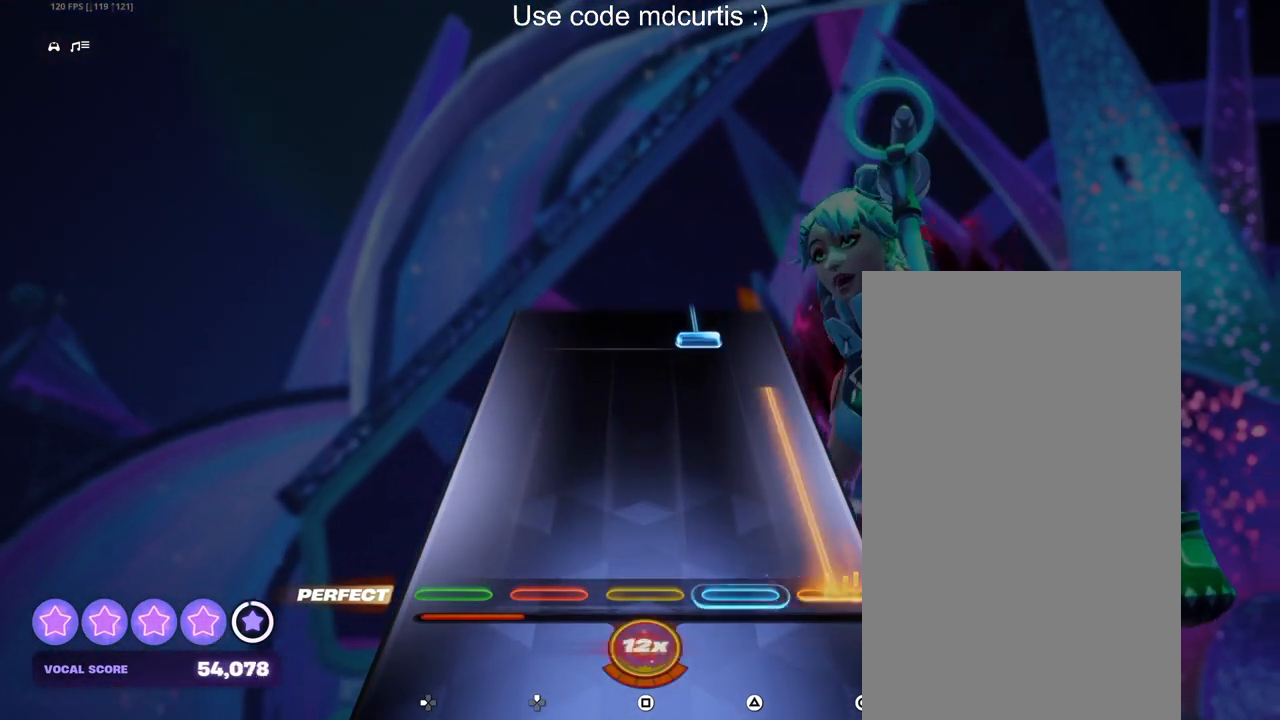
{"buttons": ["TRIANGLE"], "events": [[17, "R1", "down"], [350, "R1", "up"], [433, "TRIANGLE", "down"]]}
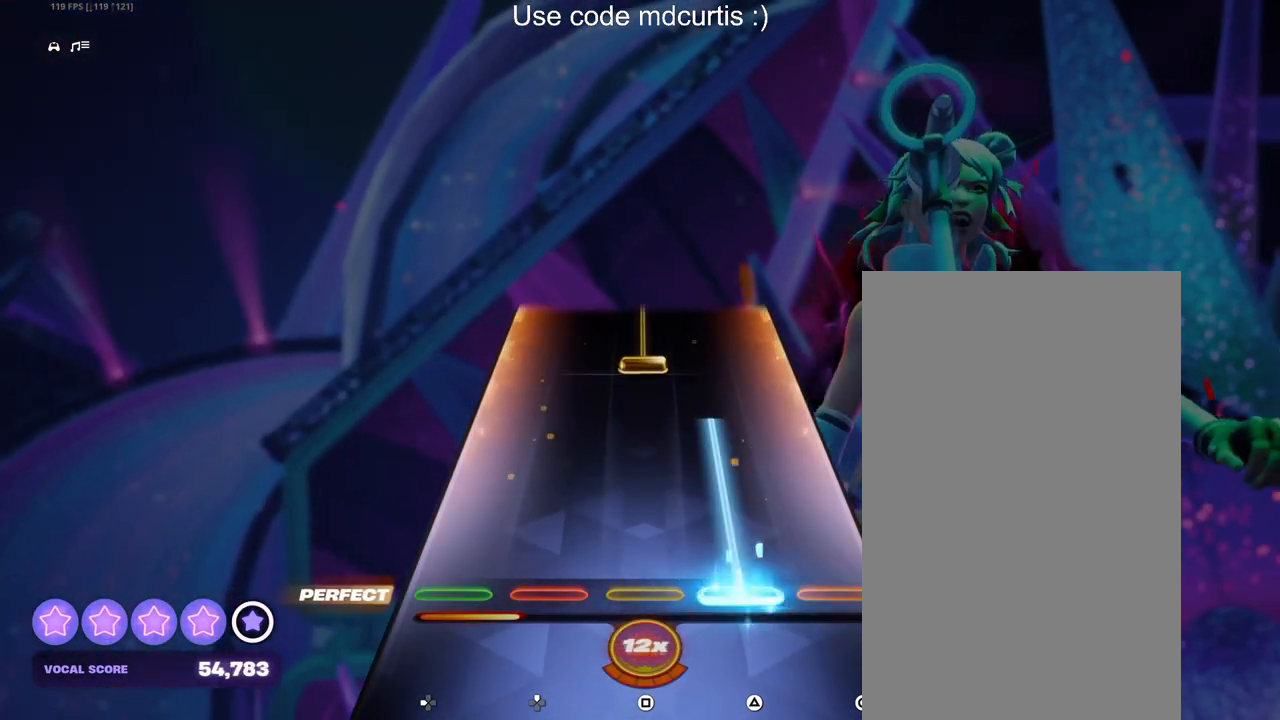
{"buttons": ["SQUARE"], "events": [[300, "TRIANGLE", "up"], [383, "SQUARE", "down"]]}
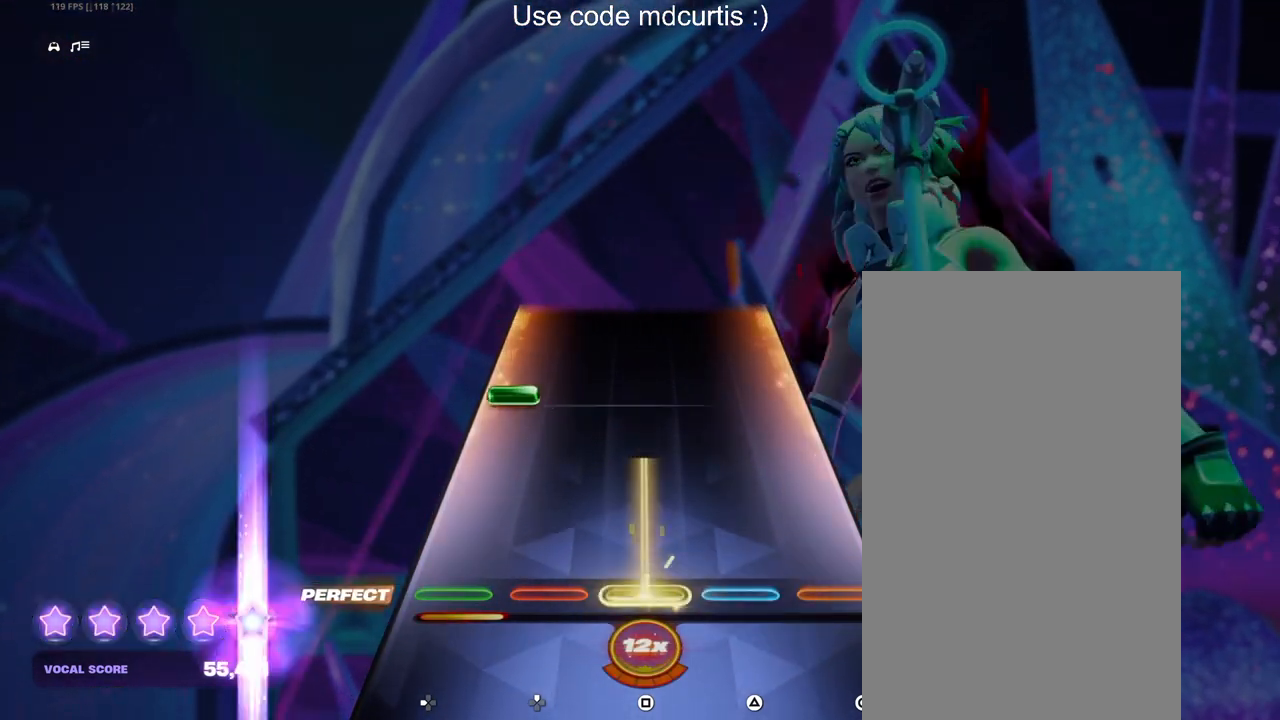
{"buttons": [], "events": [[250, "SQUARE", "up"], [317, "DPAD_LEFT", "down"], [433, "DPAD_LEFT", "up"]]}
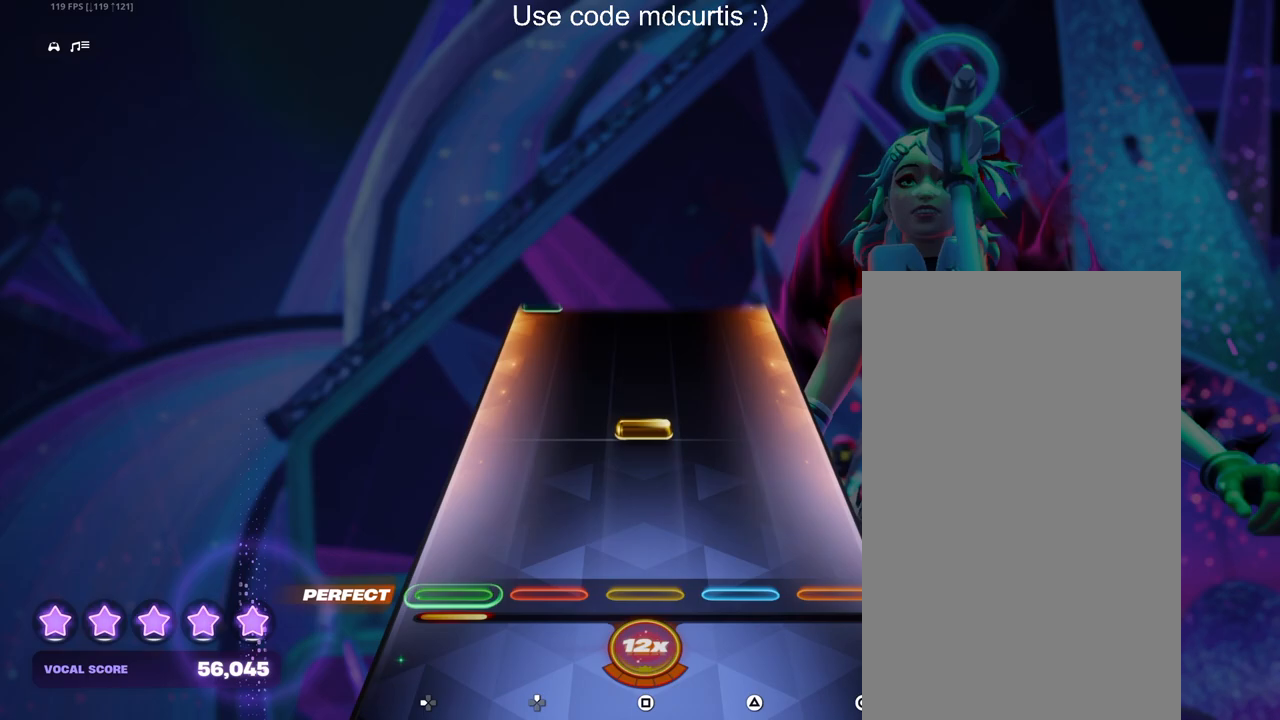
{"buttons": [], "events": [[233, "SQUARE", "down"], [383, "SQUARE", "up"]]}
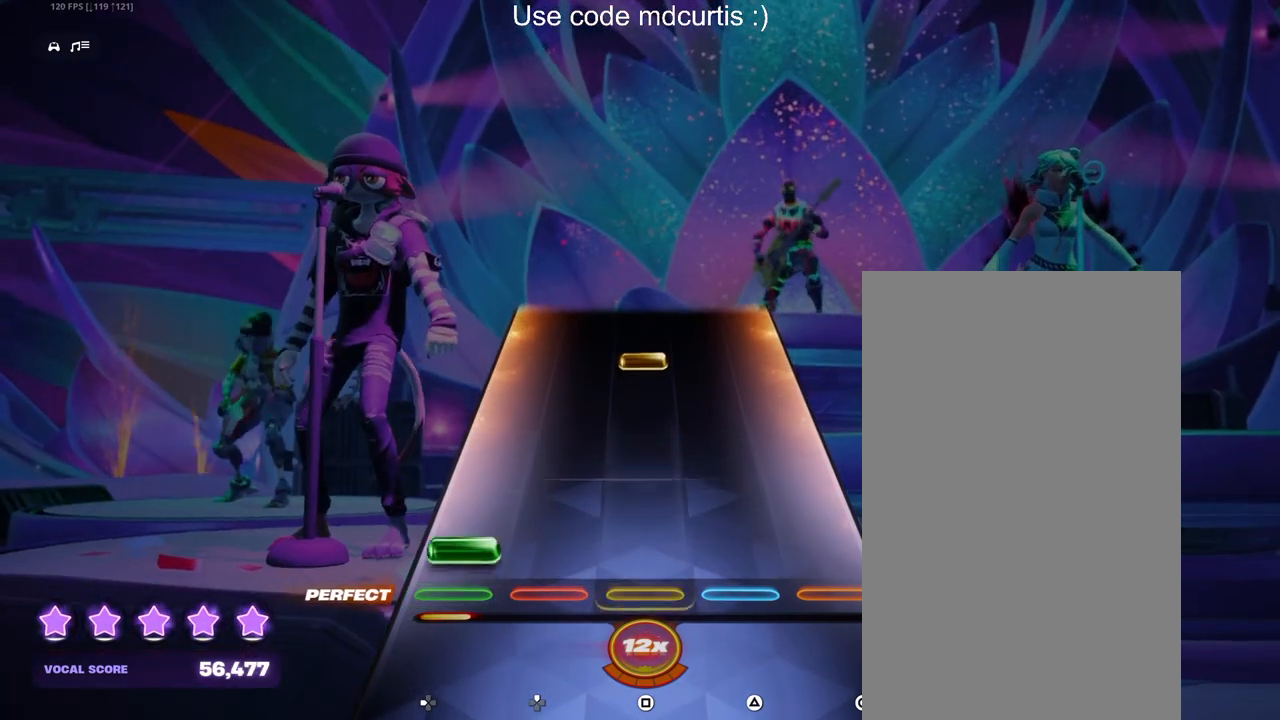
{"buttons": ["SQUARE"], "events": [[67, "DPAD_LEFT", "down"], [200, "DPAD_LEFT", "up"], [400, "SQUARE", "down"]]}
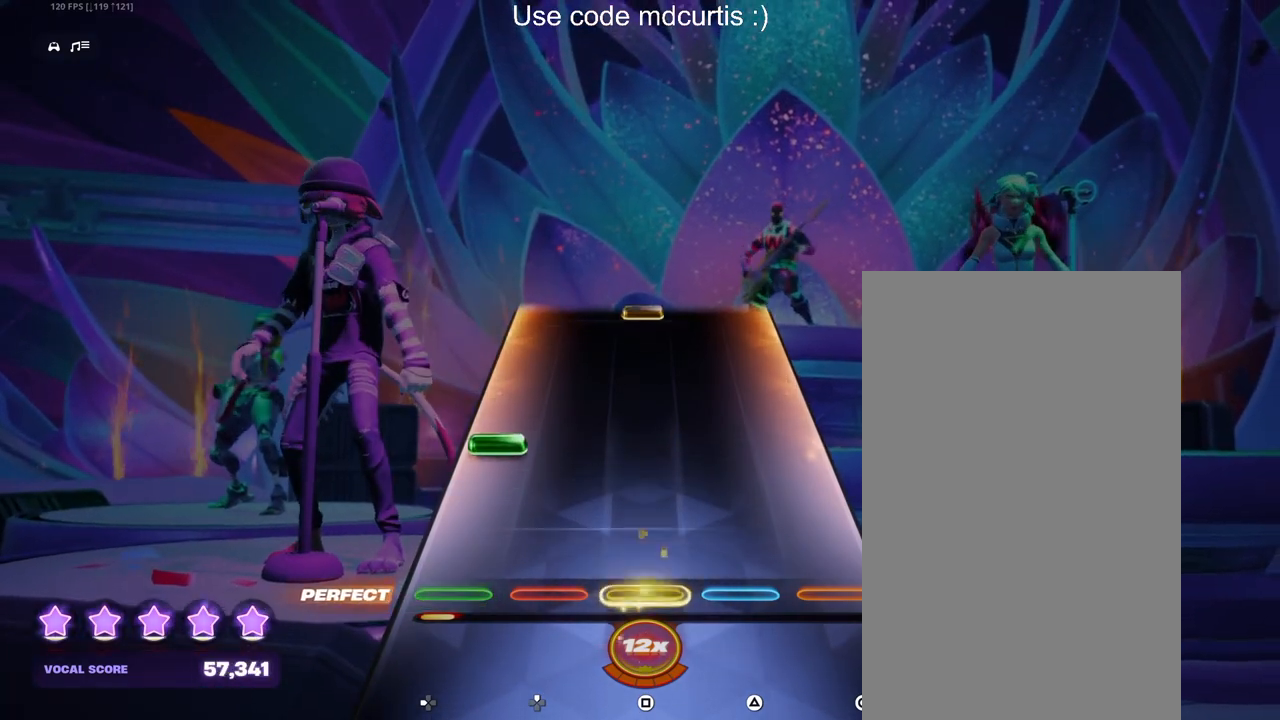
{"buttons": [], "events": [[17, "SQUARE", "up"], [217, "DPAD_LEFT", "down"], [333, "DPAD_LEFT", "up"]]}
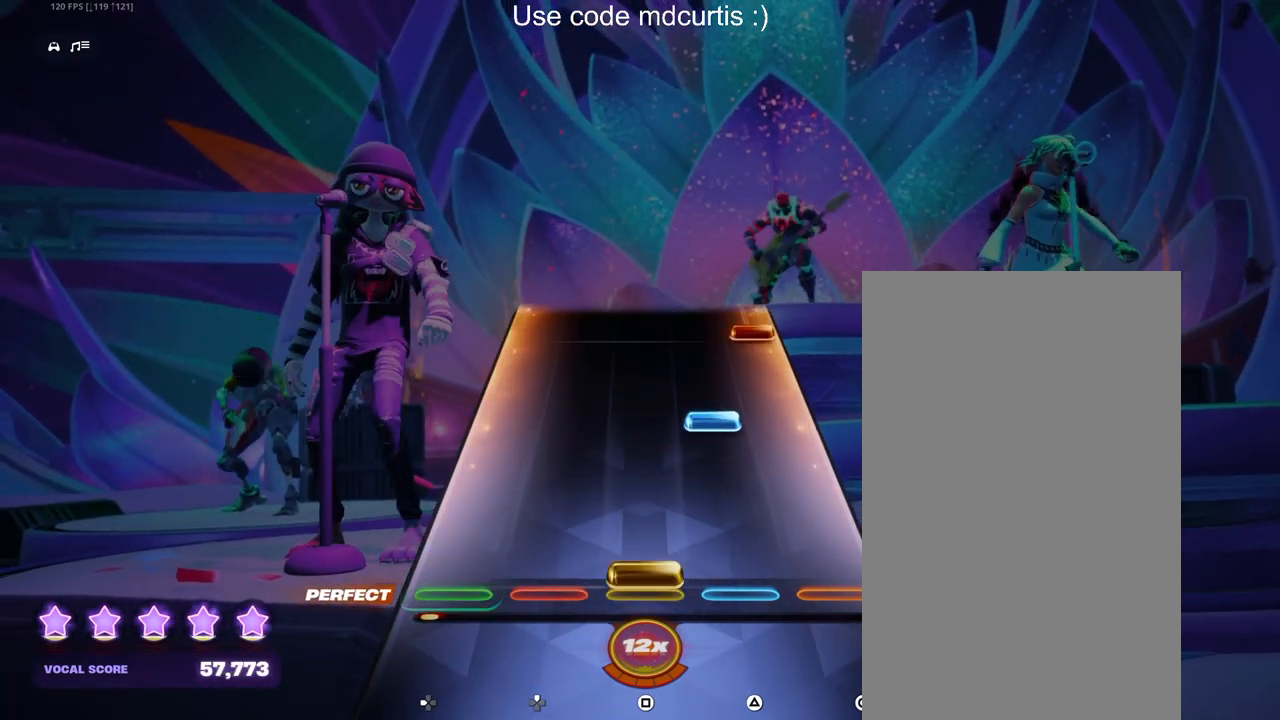
{"buttons": ["CIRCLE"], "events": [[33, "SQUARE", "down"], [167, "SQUARE", "up"], [250, "TRIANGLE", "down"], [383, "TRIANGLE", "up"], [467, "CIRCLE", "down"]]}
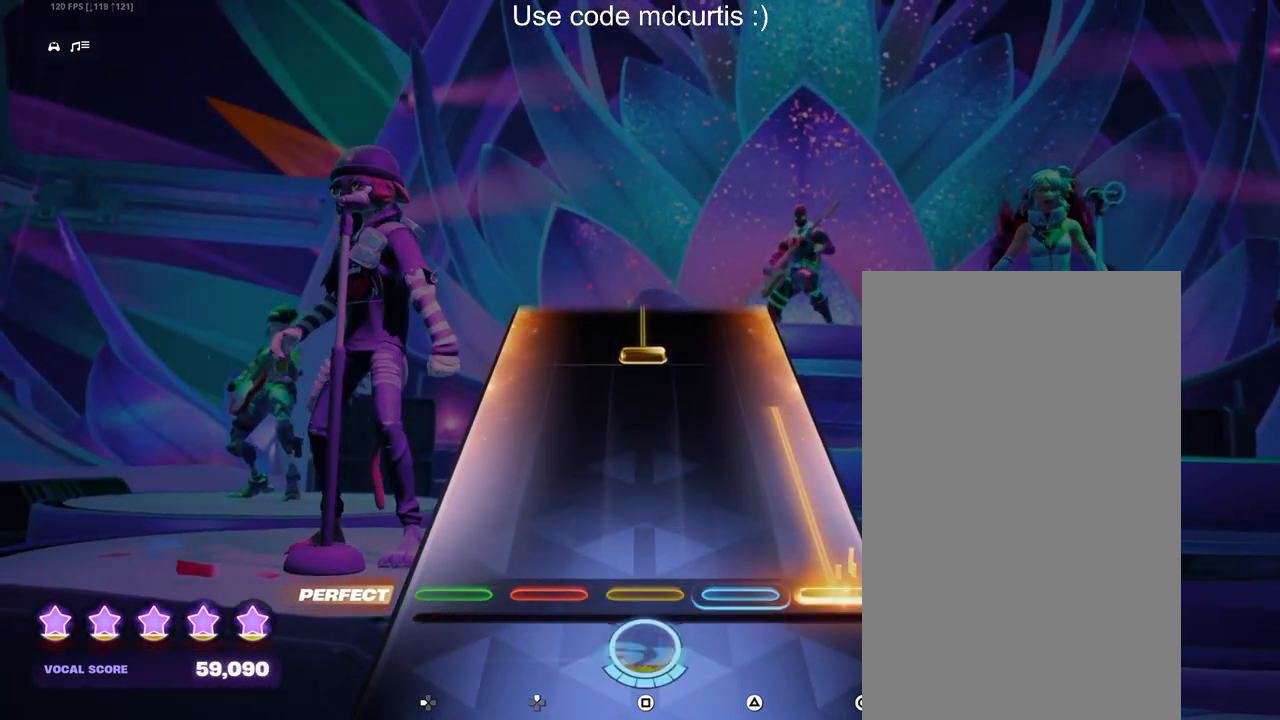
{"buttons": ["SQUARE"], "events": [[333, "CIRCLE", "up"], [400, "SQUARE", "down"]]}
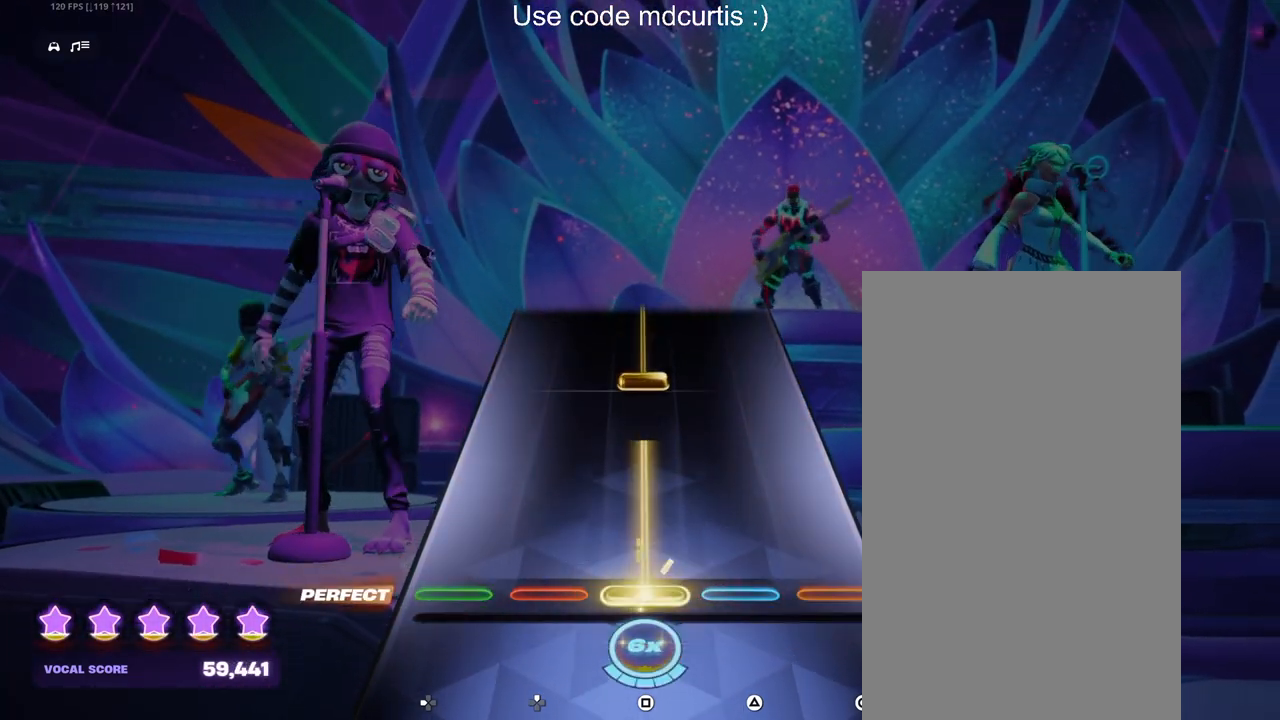
{"buttons": ["SQUARE"], "events": [[267, "SQUARE", "up"], [333, "SQUARE", "down"]]}
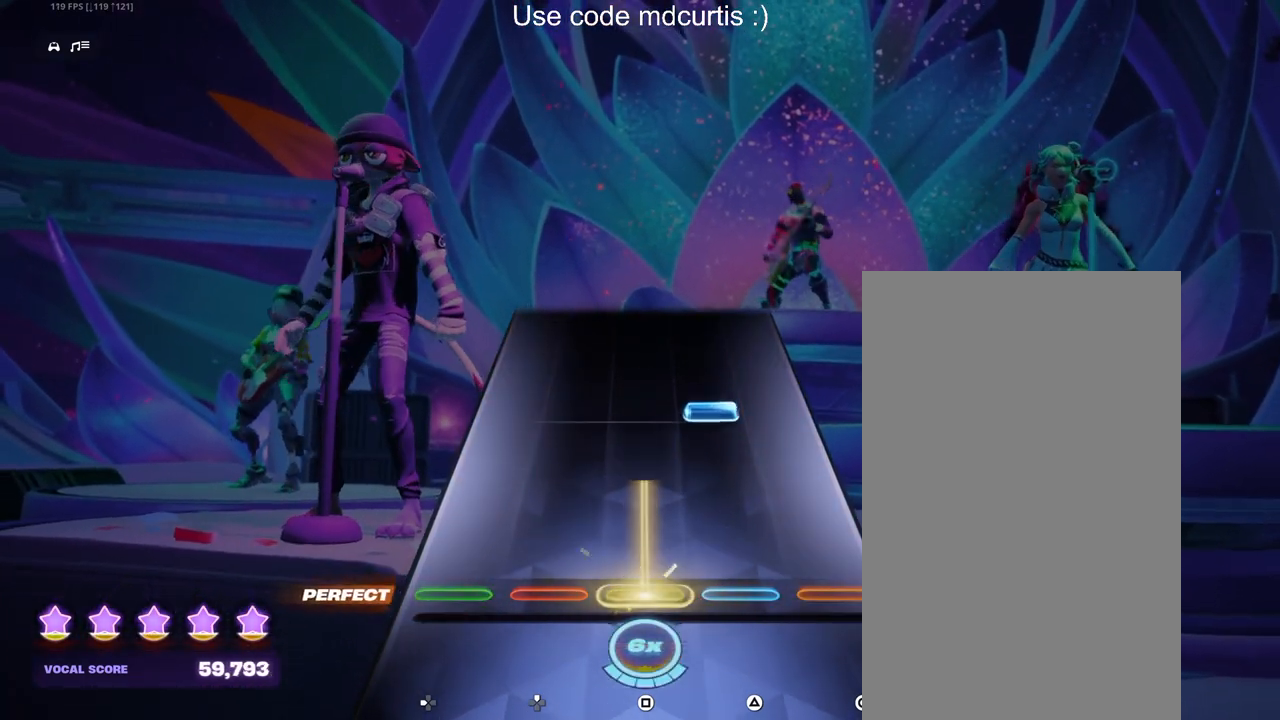
{"buttons": [], "events": [[200, "SQUARE", "up"], [283, "TRIANGLE", "down"], [400, "TRIANGLE", "up"]]}
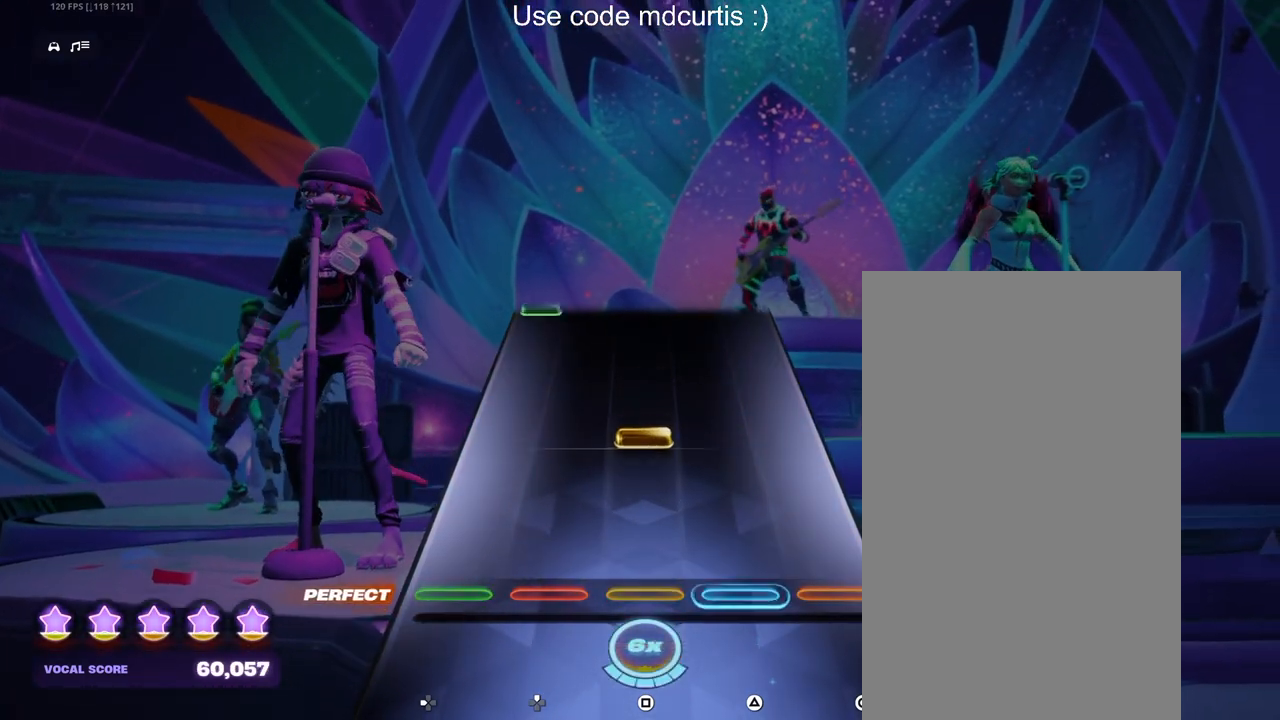
{"buttons": [], "events": [[200, "SQUARE", "down"], [317, "SQUARE", "up"]]}
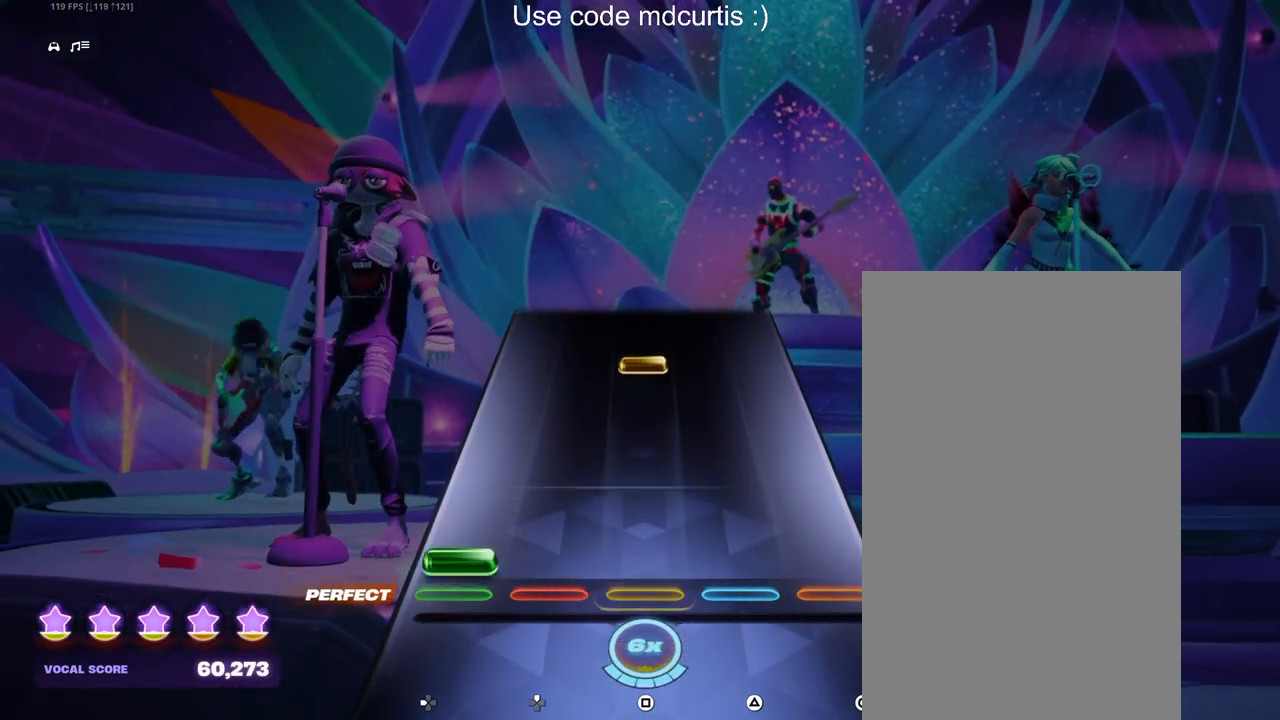
{"buttons": ["SQUARE"], "events": [[50, "DPAD_LEFT", "down"], [167, "DPAD_LEFT", "up"], [367, "SQUARE", "down"]]}
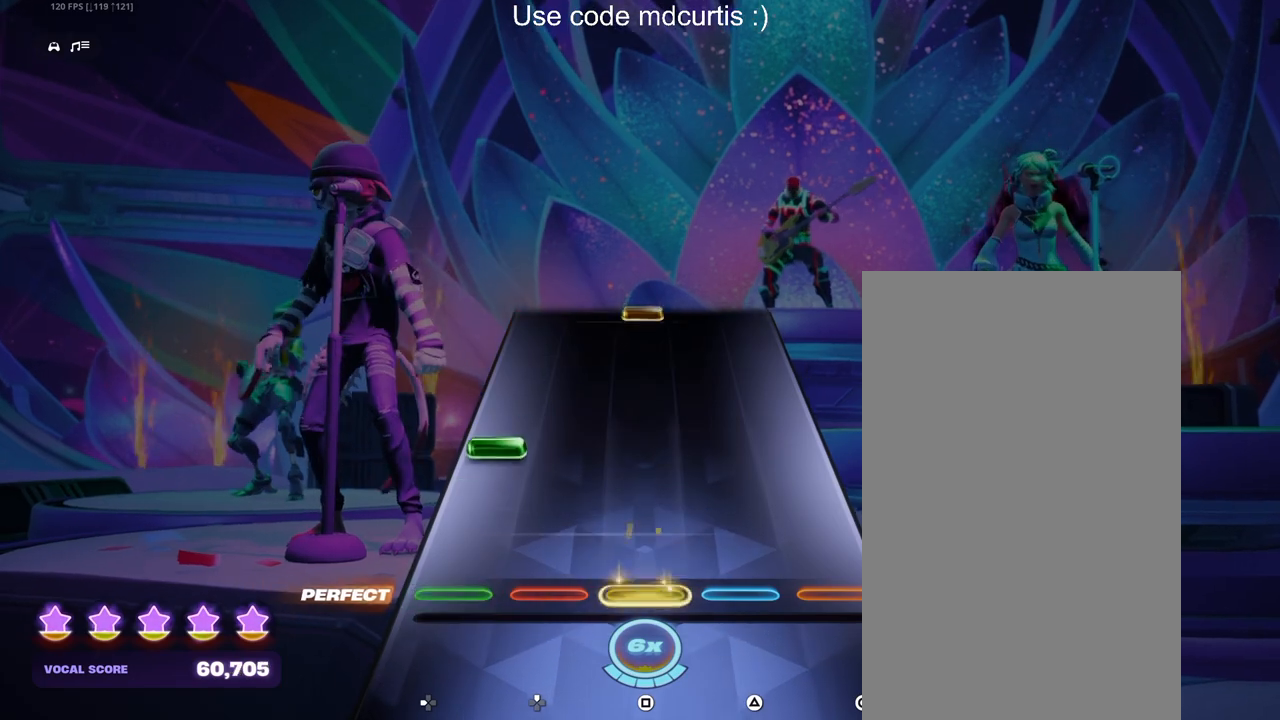
{"buttons": [], "events": [[17, "SQUARE", "up"], [200, "DPAD_LEFT", "down"], [317, "DPAD_LEFT", "up"]]}
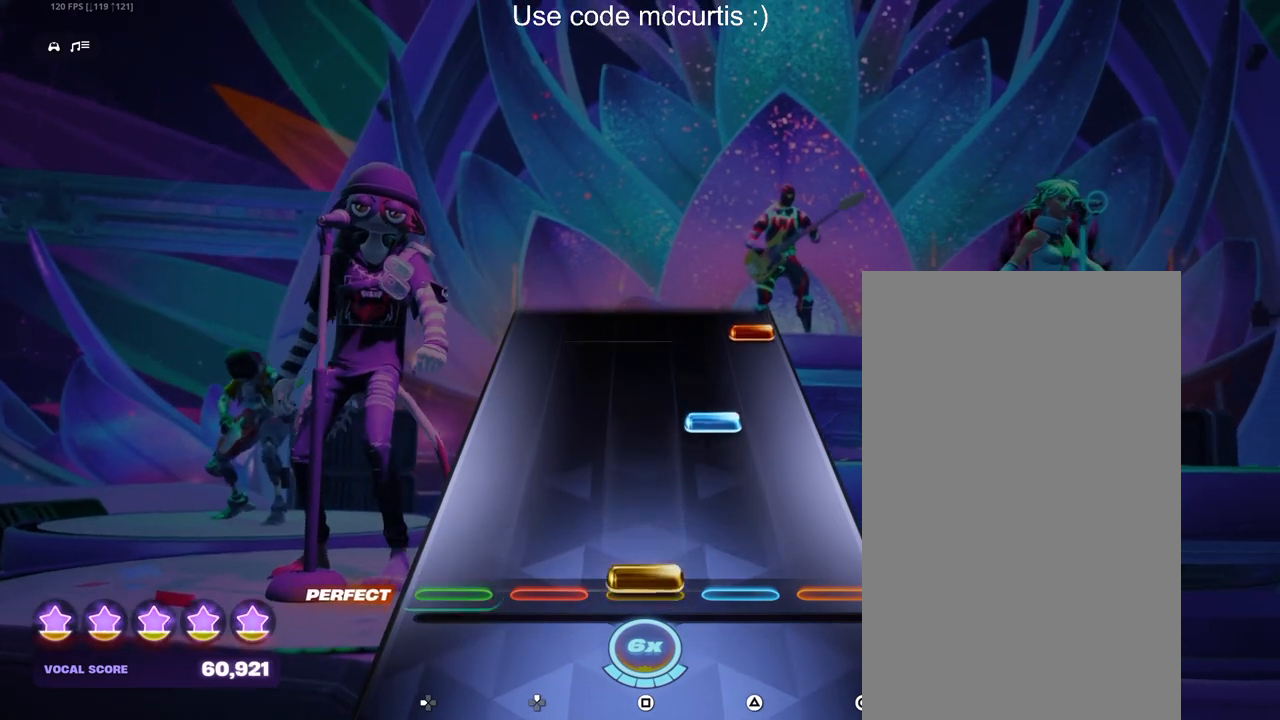
{"buttons": ["CIRCLE"], "events": [[33, "SQUARE", "down"], [150, "SQUARE", "up"], [233, "TRIANGLE", "down"], [367, "TRIANGLE", "up"], [450, "CIRCLE", "down"]]}
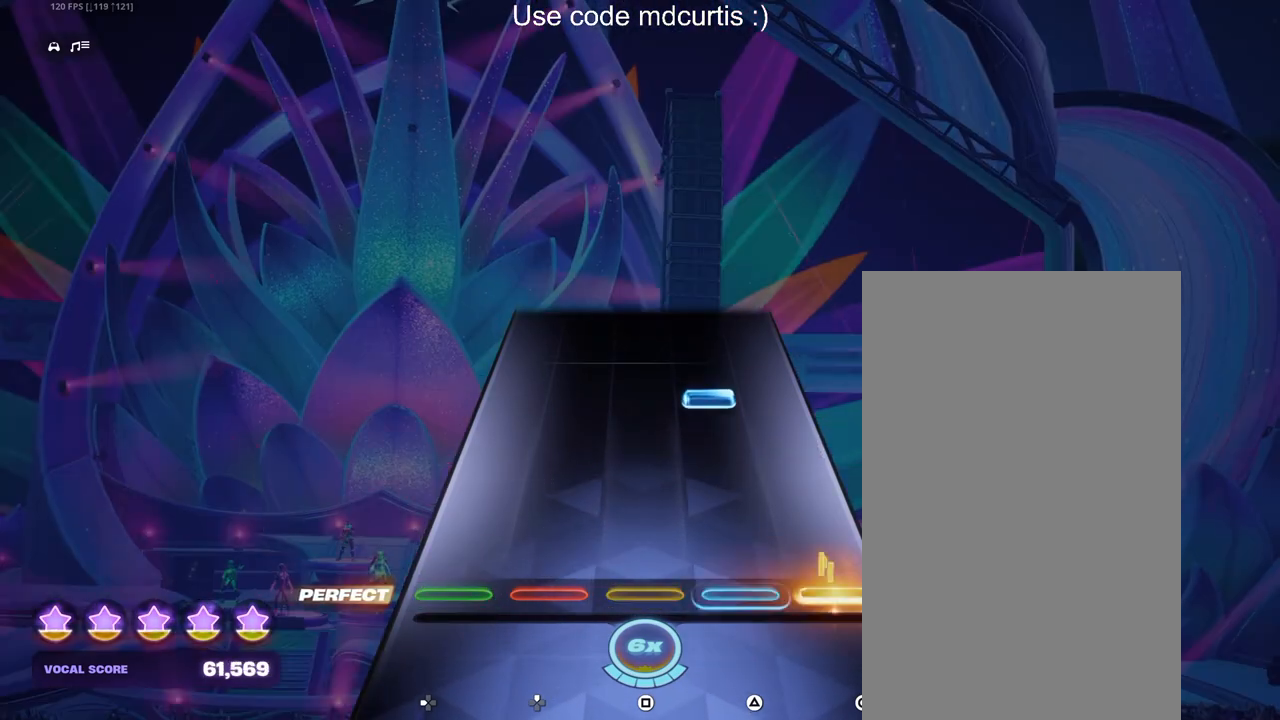
{"buttons": [], "events": [[83, "CIRCLE", "up"], [283, "TRIANGLE", "down"], [417, "TRIANGLE", "up"]]}
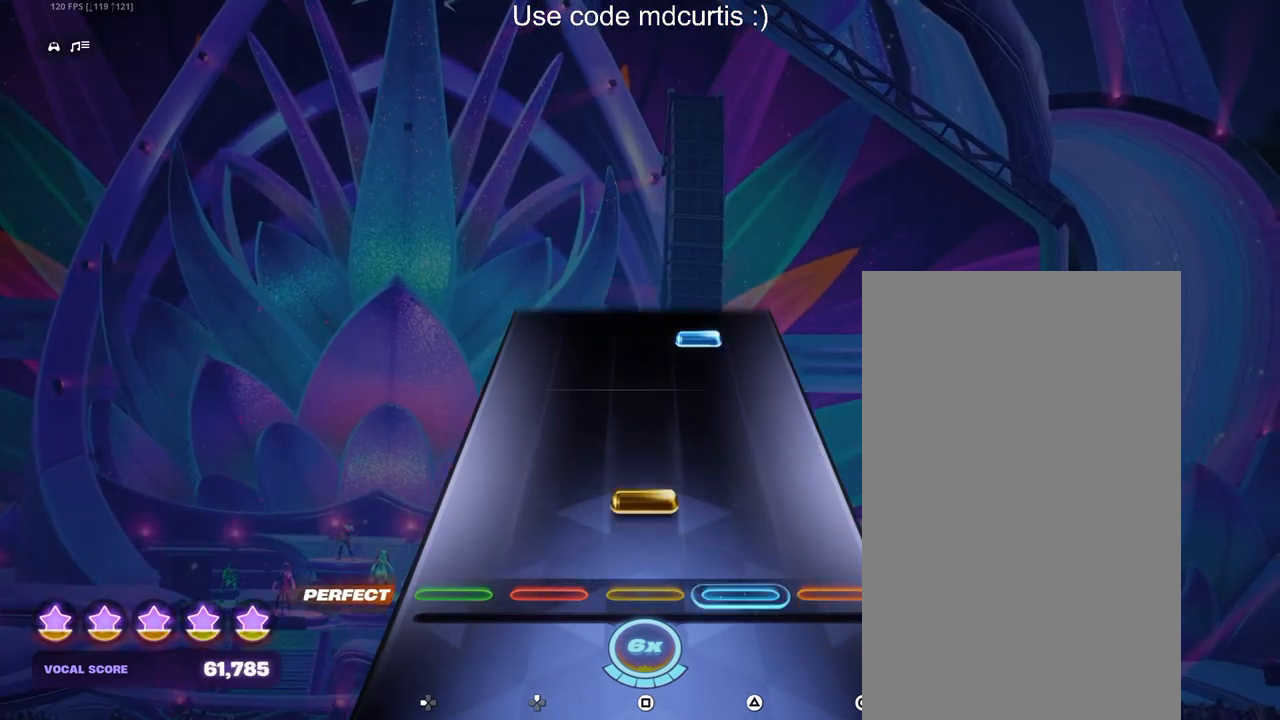
{"buttons": ["TRIANGLE"], "events": [[117, "SQUARE", "down"], [250, "SQUARE", "up"], [433, "TRIANGLE", "down"]]}
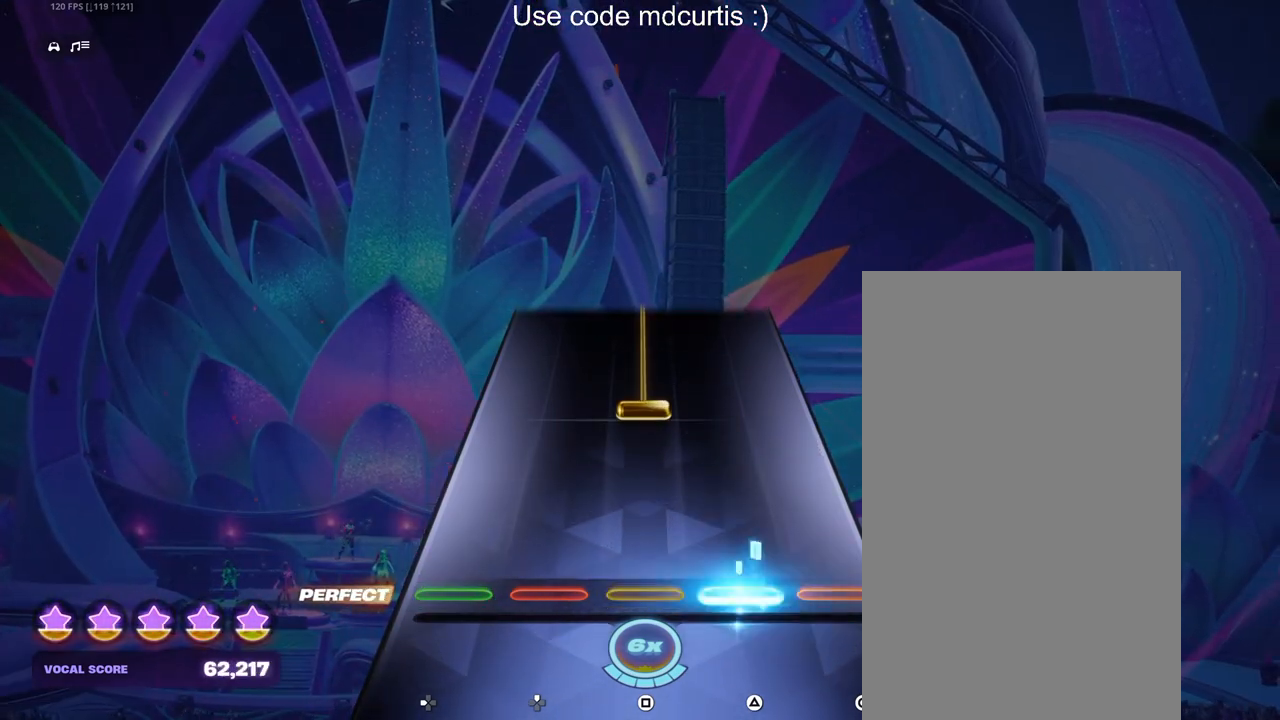
{"buttons": ["SQUARE"], "events": [[67, "TRIANGLE", "up"], [267, "SQUARE", "down"]]}
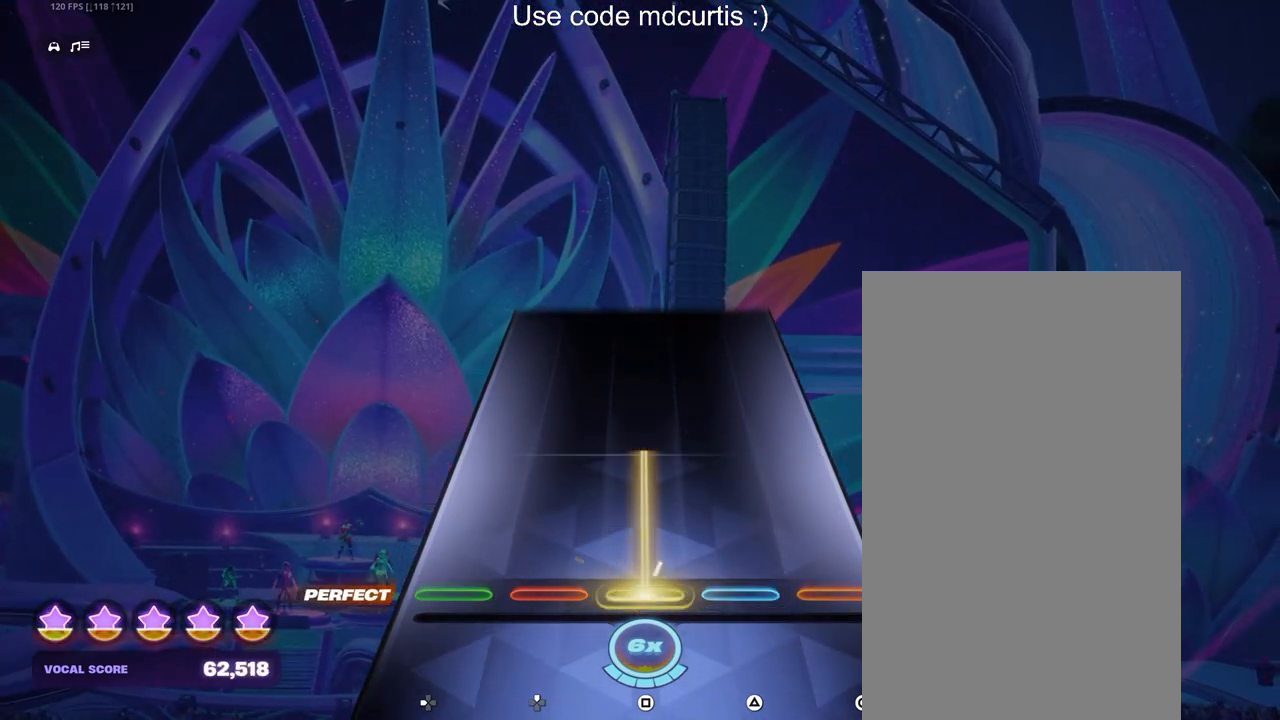
{"buttons": [], "events": [[433, "SQUARE", "up"]]}
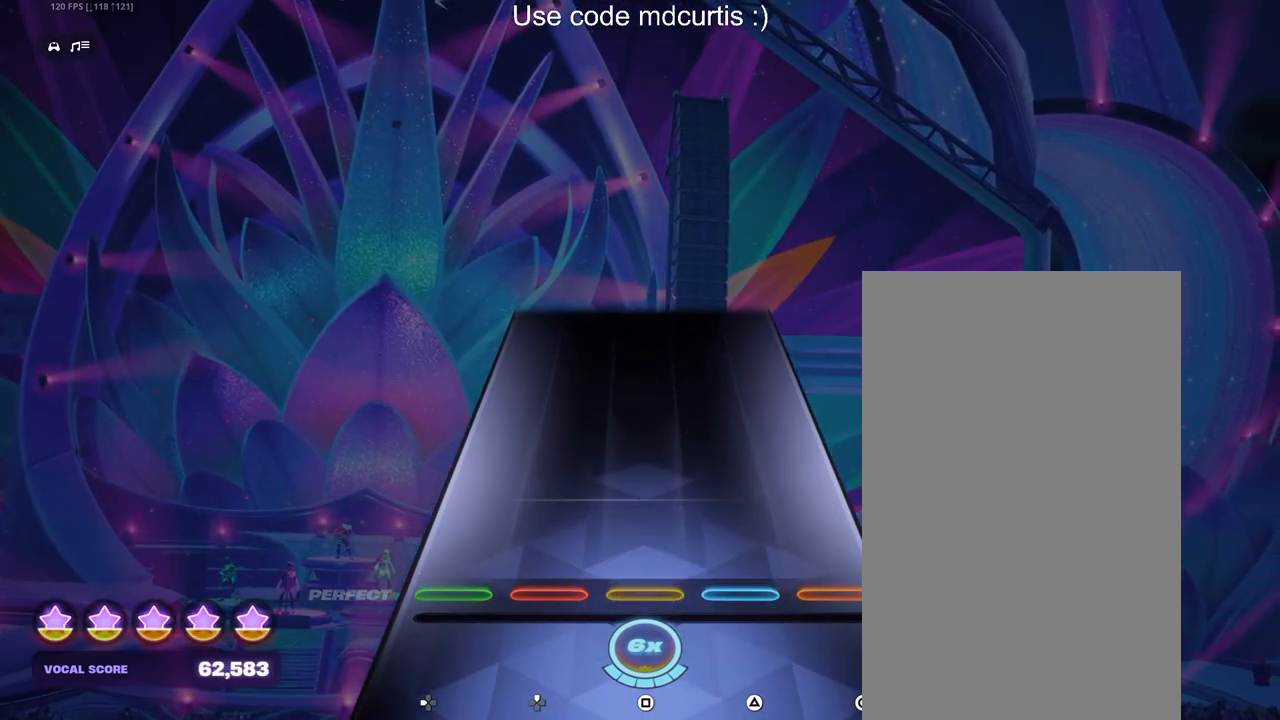
{"buttons": [], "events": []}
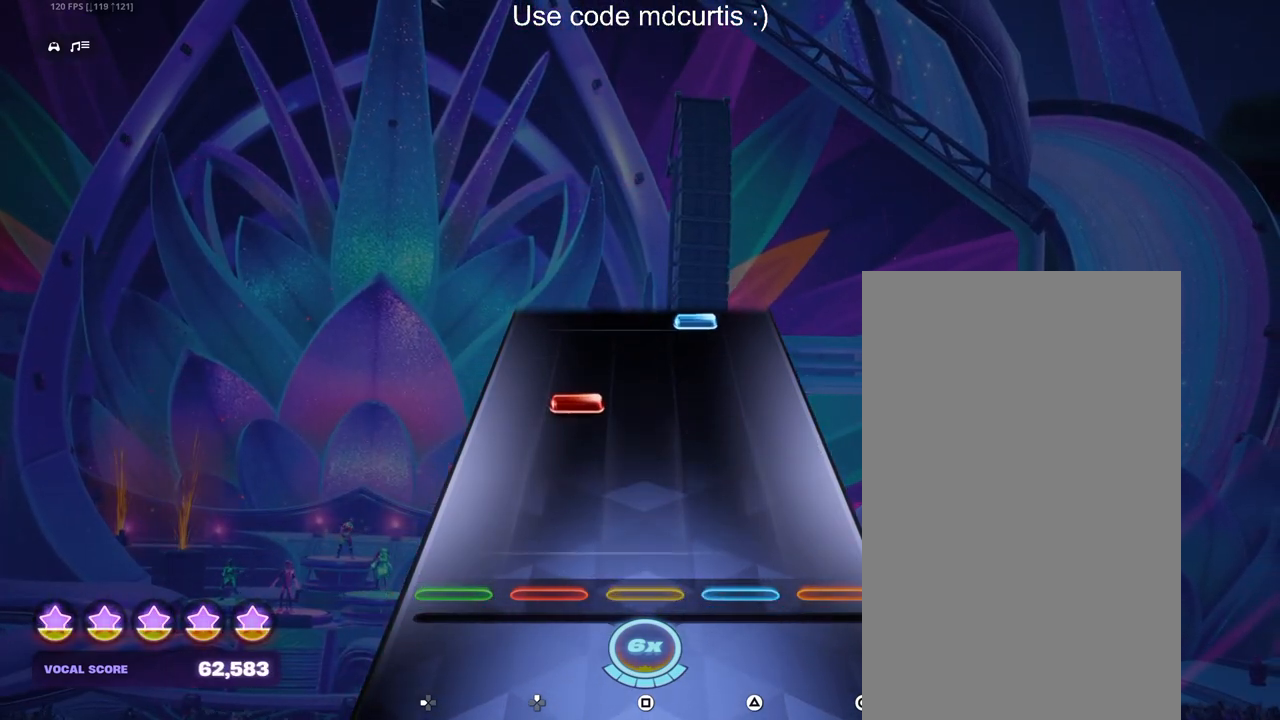
{"buttons": ["TRIANGLE"], "events": [[267, "DPAD_UP", "down"], [367, "DPAD_UP", "up"], [500, "TRIANGLE", "down"]]}
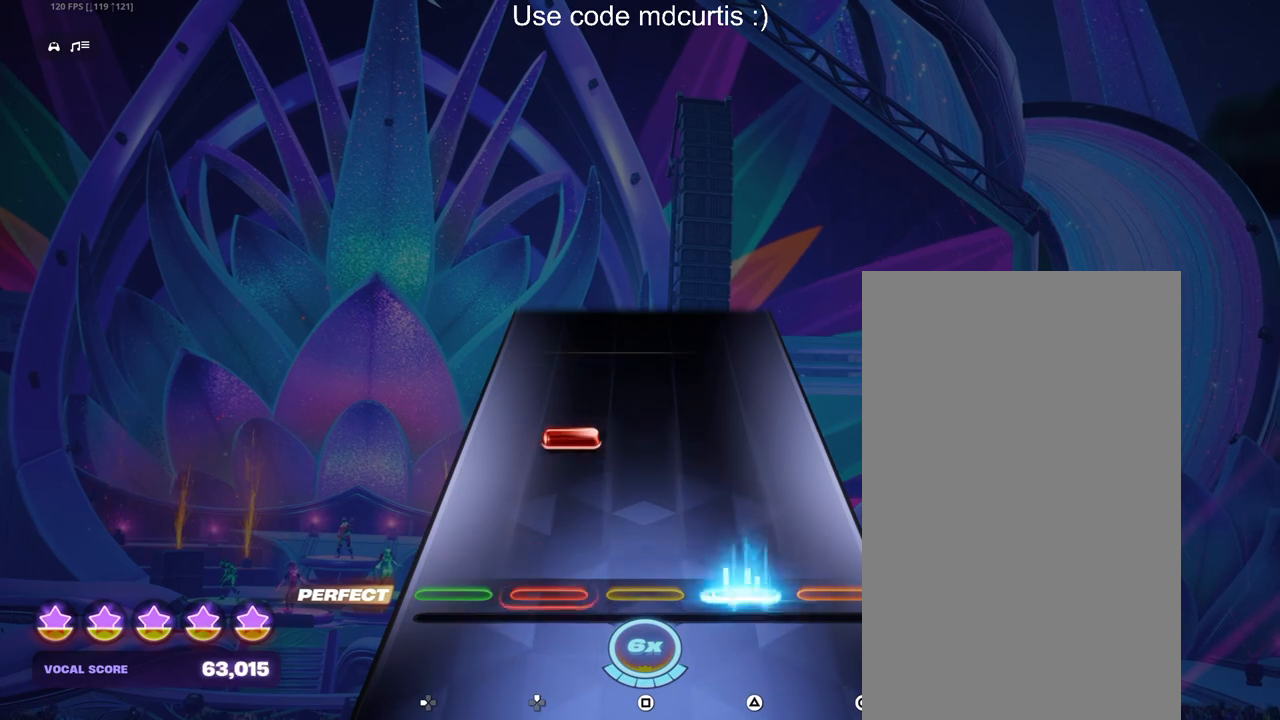
{"buttons": [], "events": [[117, "TRIANGLE", "up"], [200, "DPAD_UP", "down"], [317, "DPAD_UP", "up"]]}
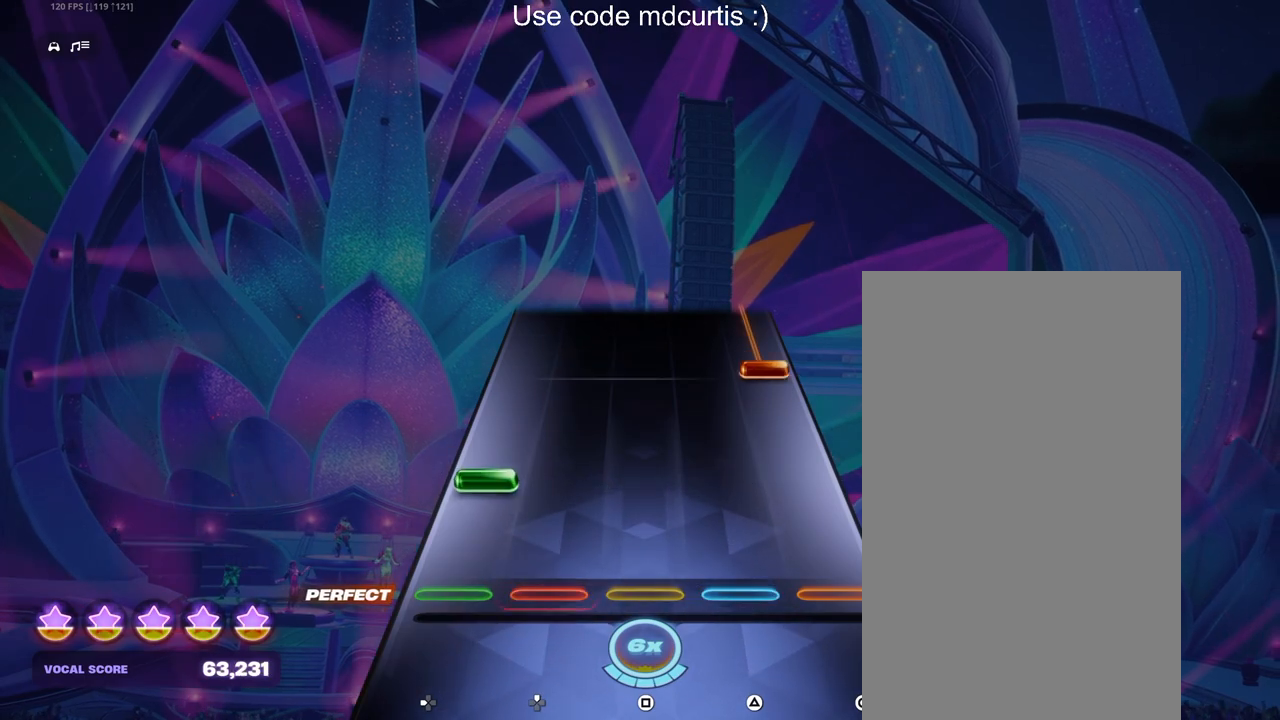
{"buttons": ["CIRCLE"], "events": [[150, "DPAD_LEFT", "down"], [250, "DPAD_LEFT", "up"], [350, "CIRCLE", "down"]]}
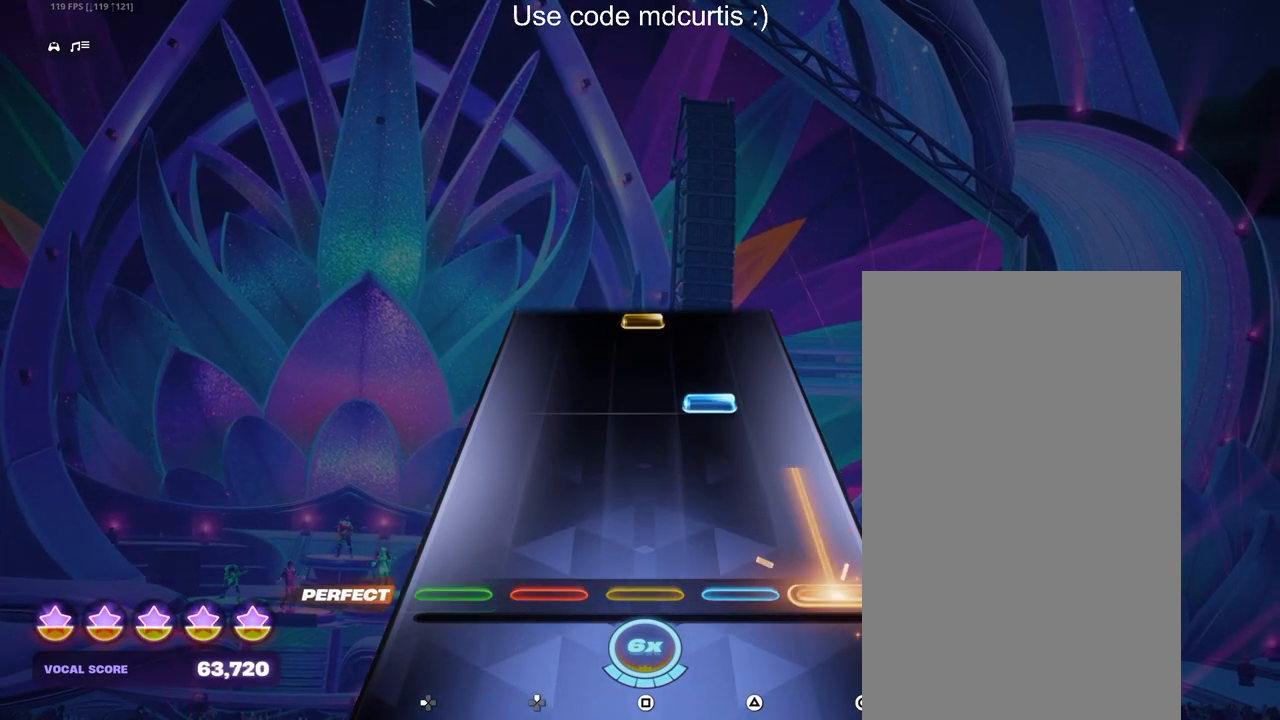
{"buttons": ["SQUARE"], "events": [[217, "CIRCLE", "up"], [283, "TRIANGLE", "down"], [400, "TRIANGLE", "up"], [500, "SQUARE", "down"]]}
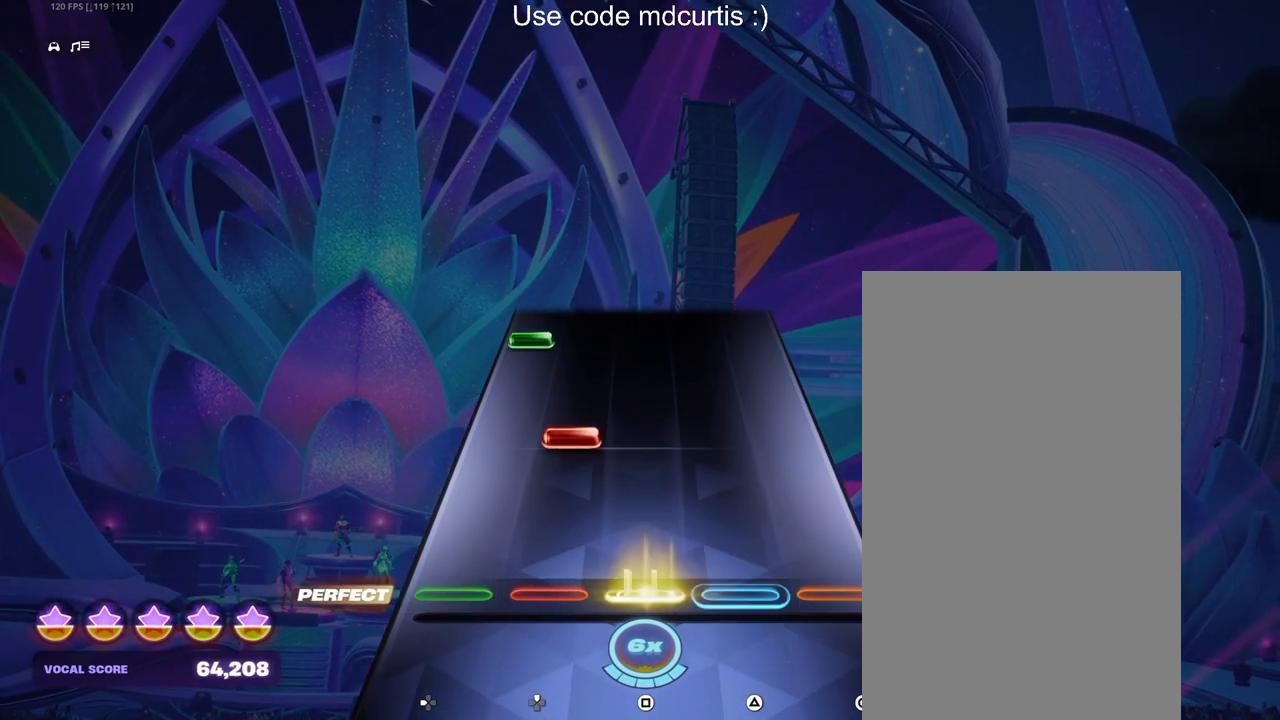
{"buttons": ["DPAD_LEFT"], "events": [[117, "SQUARE", "up"], [233, "DPAD_UP", "down"], [317, "DPAD_UP", "up"], [433, "DPAD_LEFT", "down"]]}
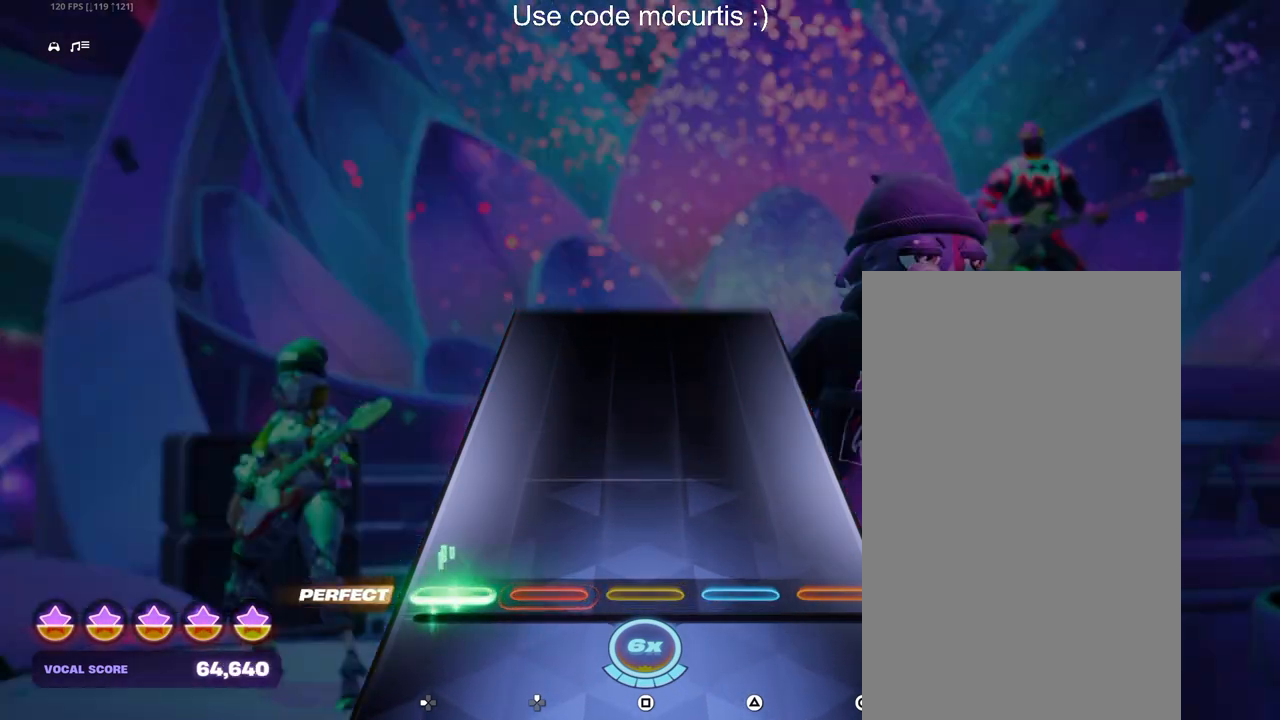
{"buttons": [], "events": [[50, "DPAD_LEFT", "up"]]}